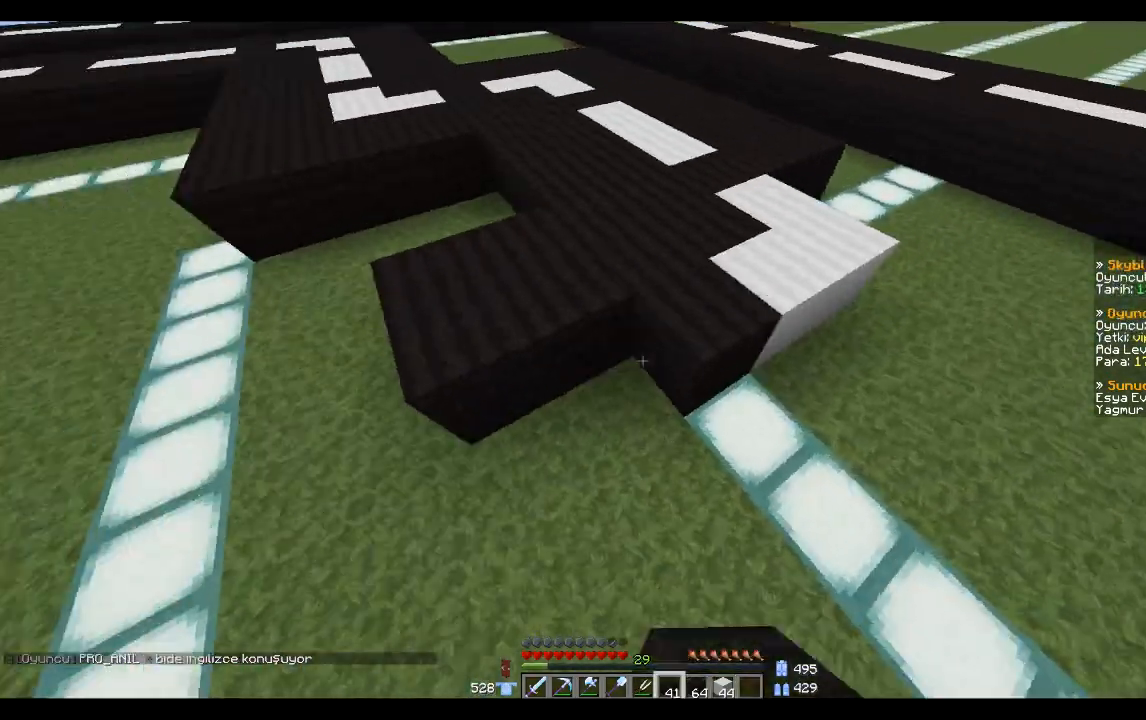
Gameplay with keyboard and mouse; each line is a JSON object with the keys and mouse buttons held at the frame after it. "events" lists presses ("down") and releases ("up") of "a", "d", "s", "space", "w", "mouse_left" and "mouse_right" between this image and that frame as [ms after this image, input, new state], when the widget could be followed in between. "mouse_left", "mouse_right" = the "left", "right" buttons of the "mouse" list. No other keys are recorded. Fast repeated clicks can show as one long hold. Mouse movement is not recorded.
{"keys": [], "mouse": [], "events": [[100, "s", "up"], [133, "a", "up"], [133, "mouse_right", "down"], [233, "mouse_right", "up"]]}
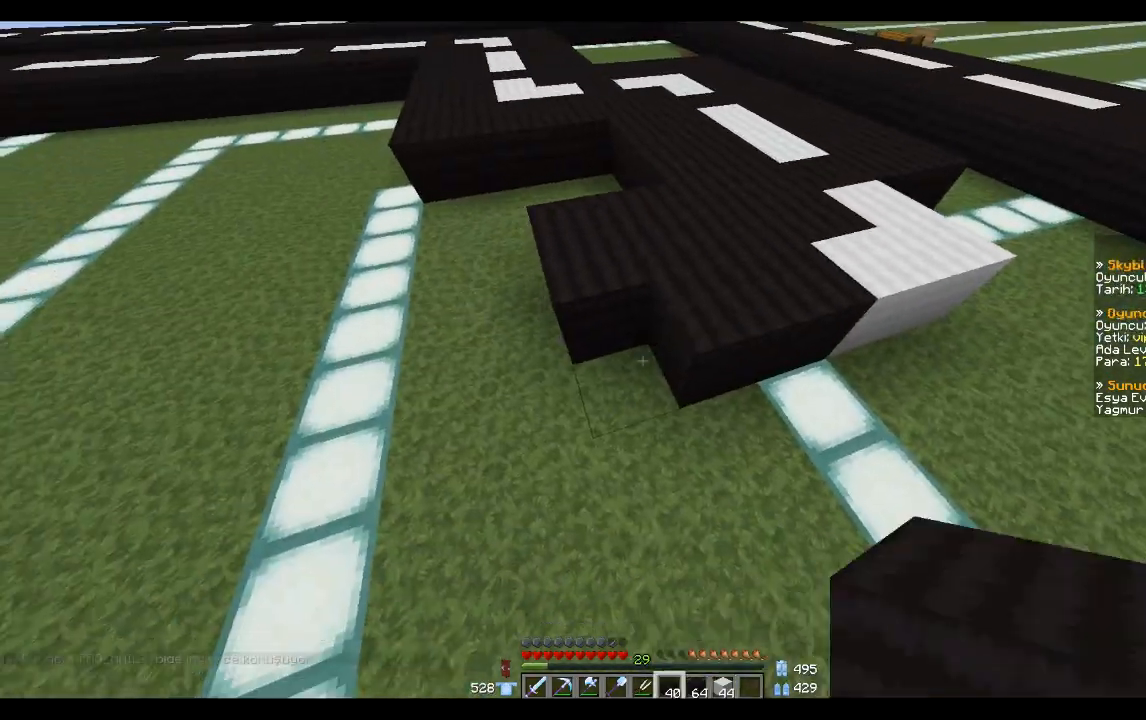
{"keys": ["d", "s"], "mouse": [], "events": [[34, "mouse_right", "down"], [134, "mouse_right", "up"], [167, "d", "down"], [201, "w", "down"], [334, "w", "up"], [367, "d", "up"], [434, "d", "down"], [468, "s", "down"]]}
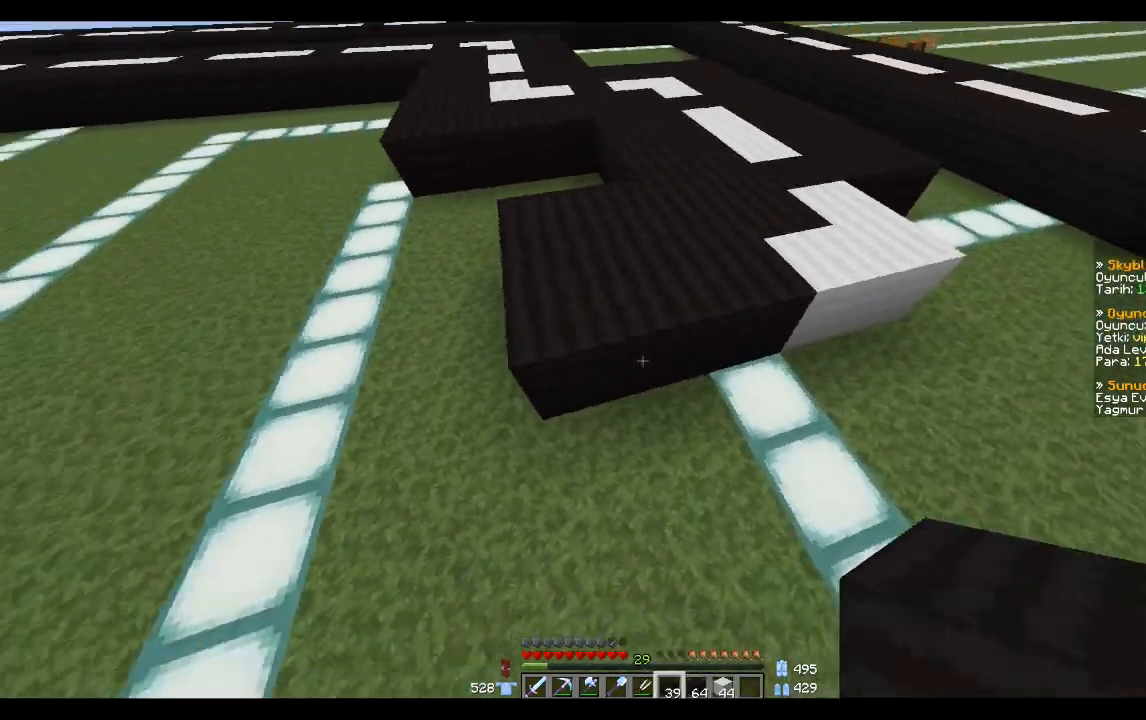
{"keys": ["w"], "mouse": [], "events": [[33, "d", "up"], [133, "s", "up"], [334, "w", "down"]]}
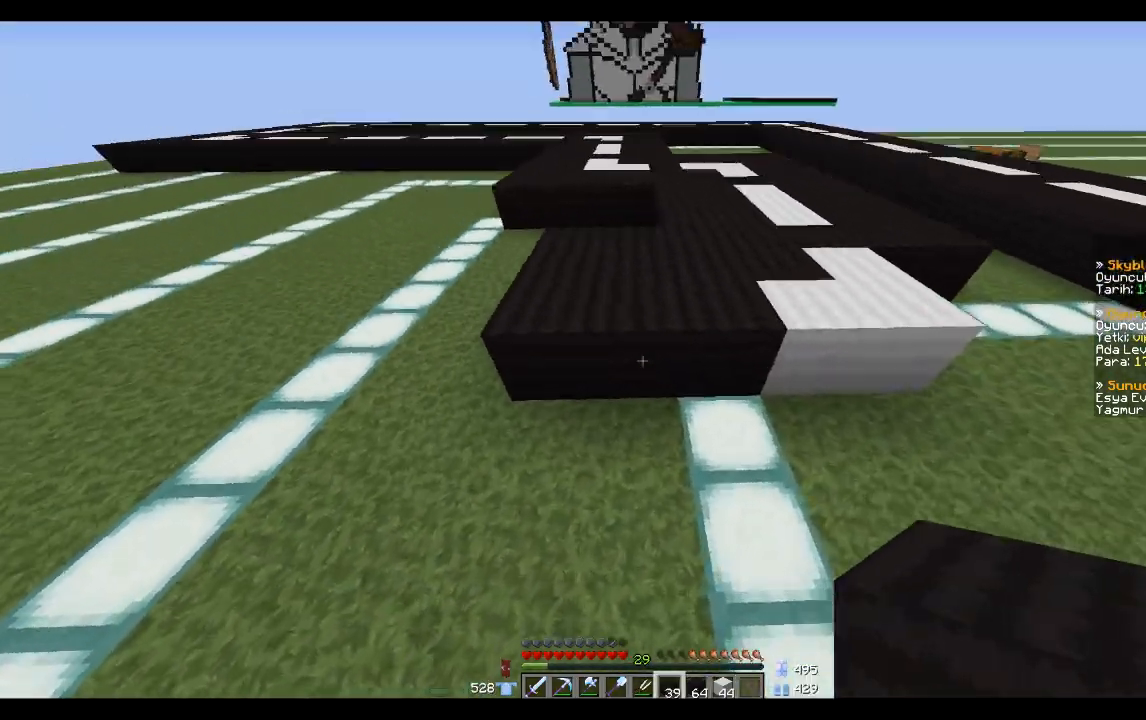
{"keys": [], "mouse": [], "events": [[34, "w", "up"]]}
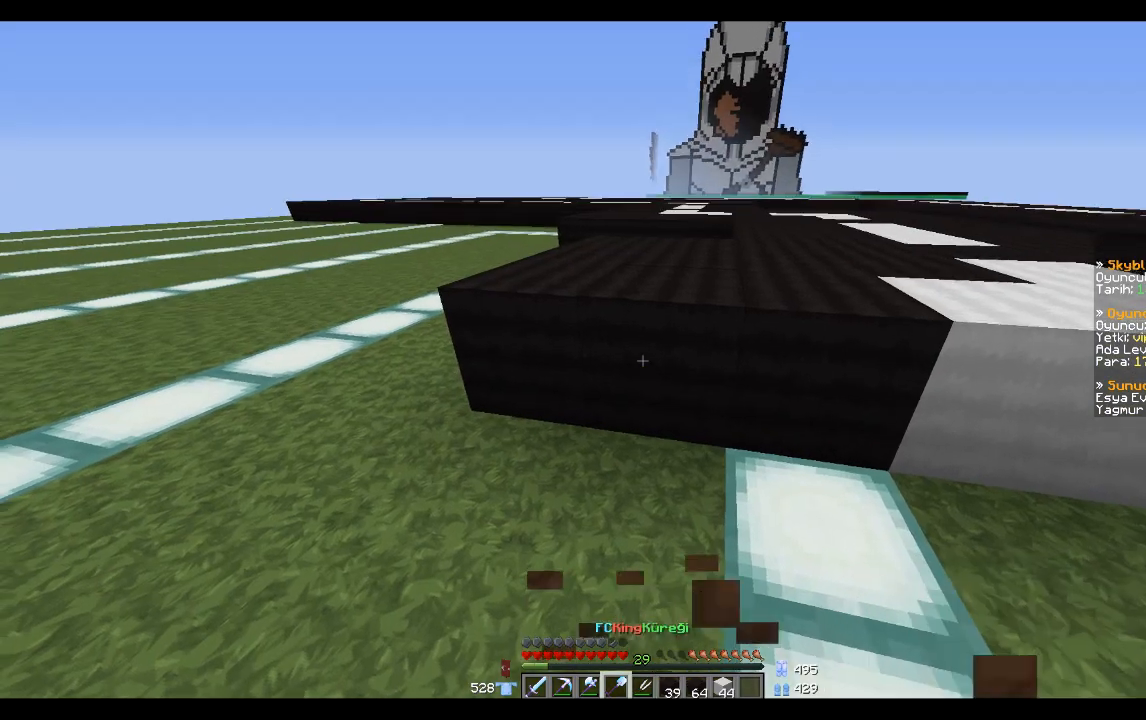
{"keys": [], "mouse": ["left"], "events": [[200, "mouse_left", "down"]]}
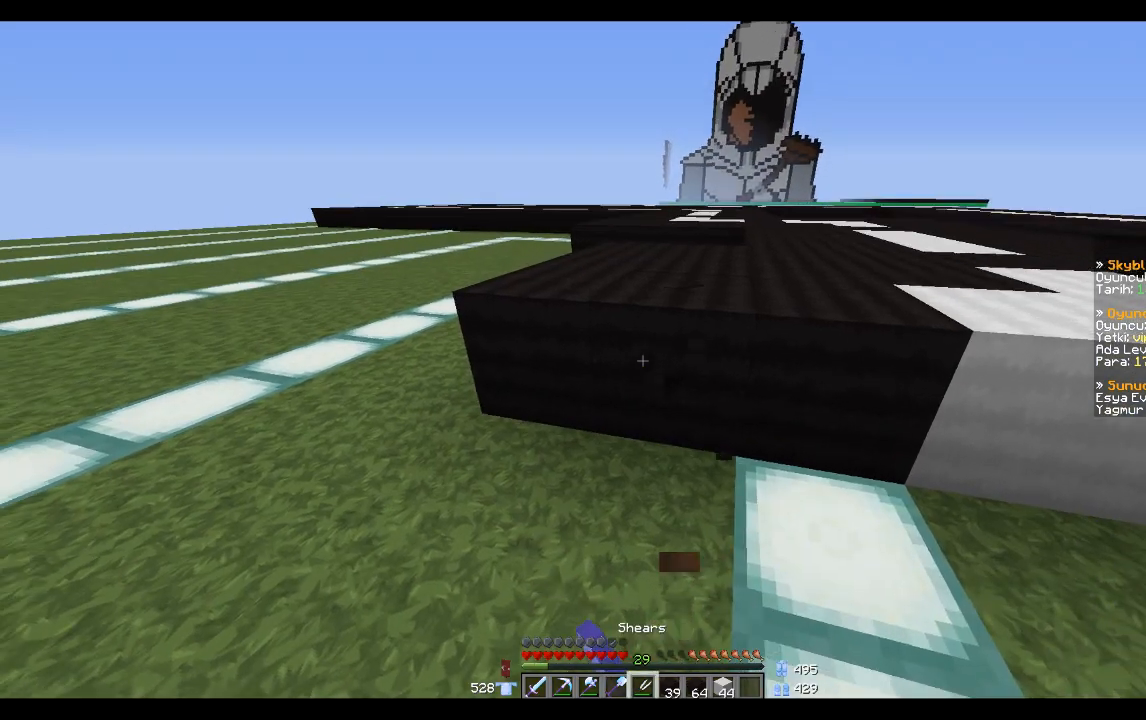
{"keys": ["w"], "mouse": ["left"], "events": [[501, "w", "down"]]}
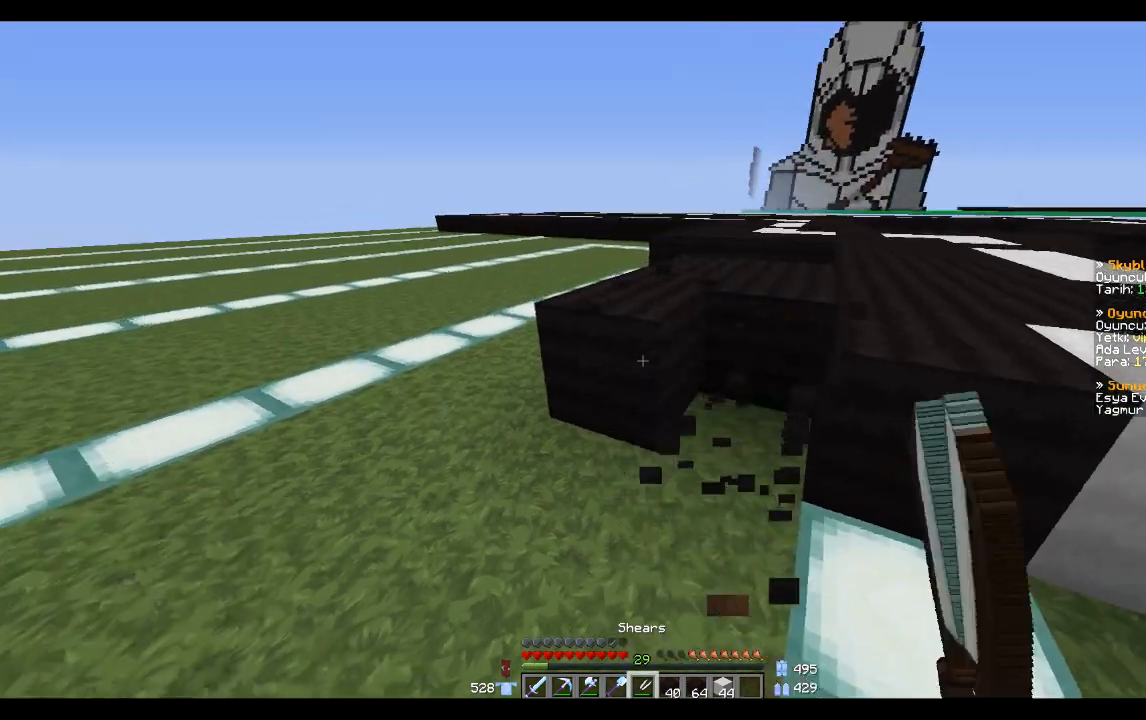
{"keys": [], "mouse": [], "events": [[33, "a", "down"], [200, "a", "up"], [233, "w", "up"], [300, "mouse_left", "up"]]}
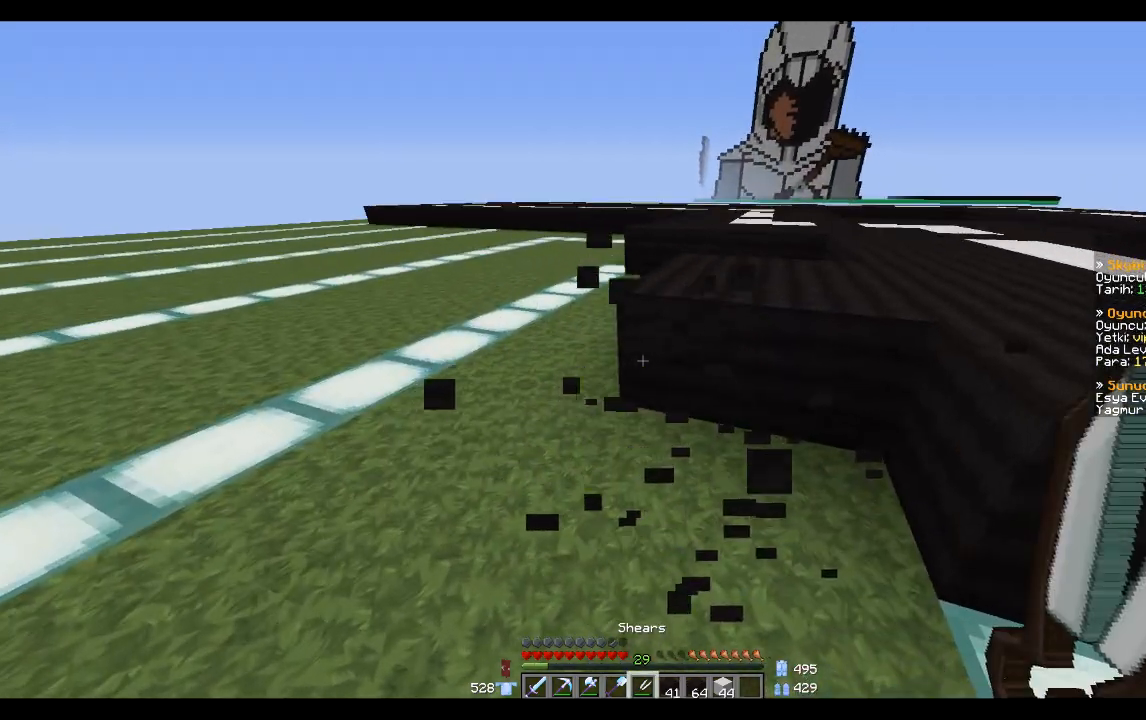
{"keys": [], "mouse": [], "events": [[100, "a", "down"], [167, "a", "up"]]}
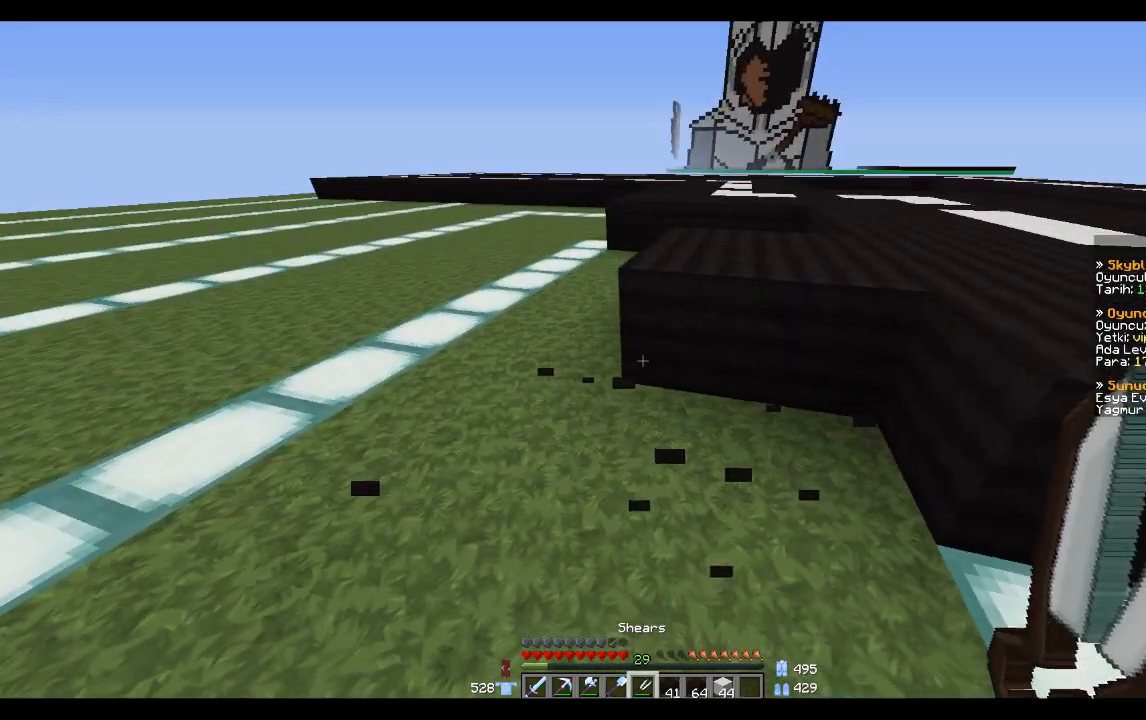
{"keys": [], "mouse": [], "events": []}
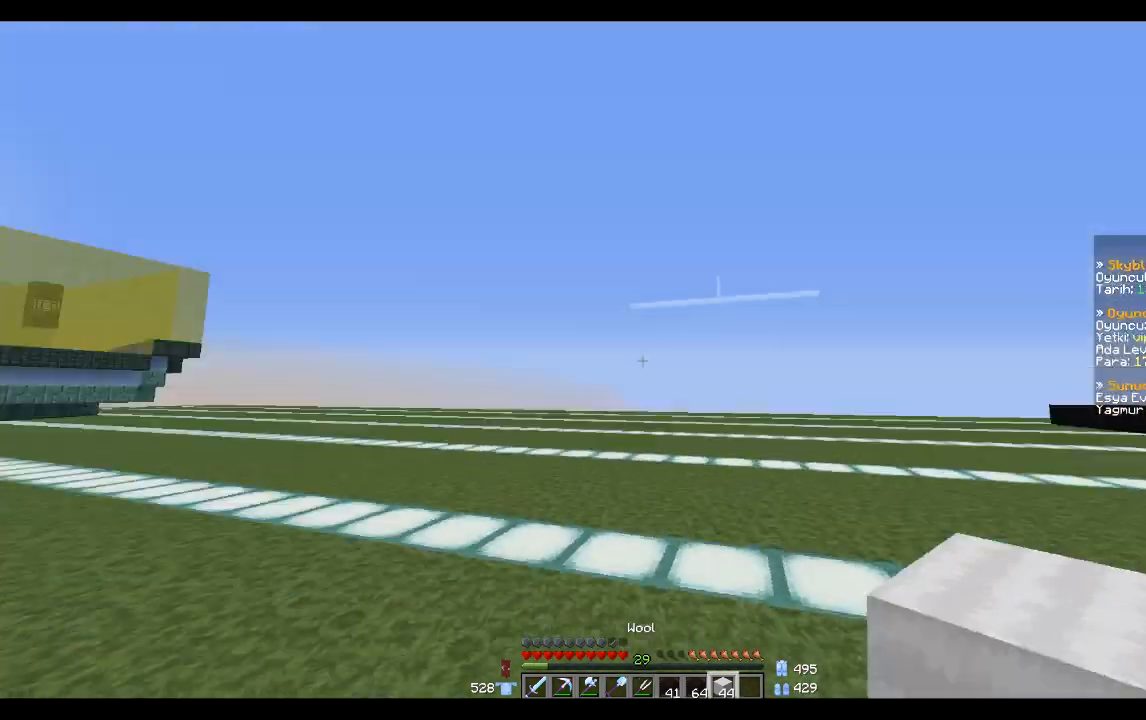
{"keys": [], "mouse": [], "events": []}
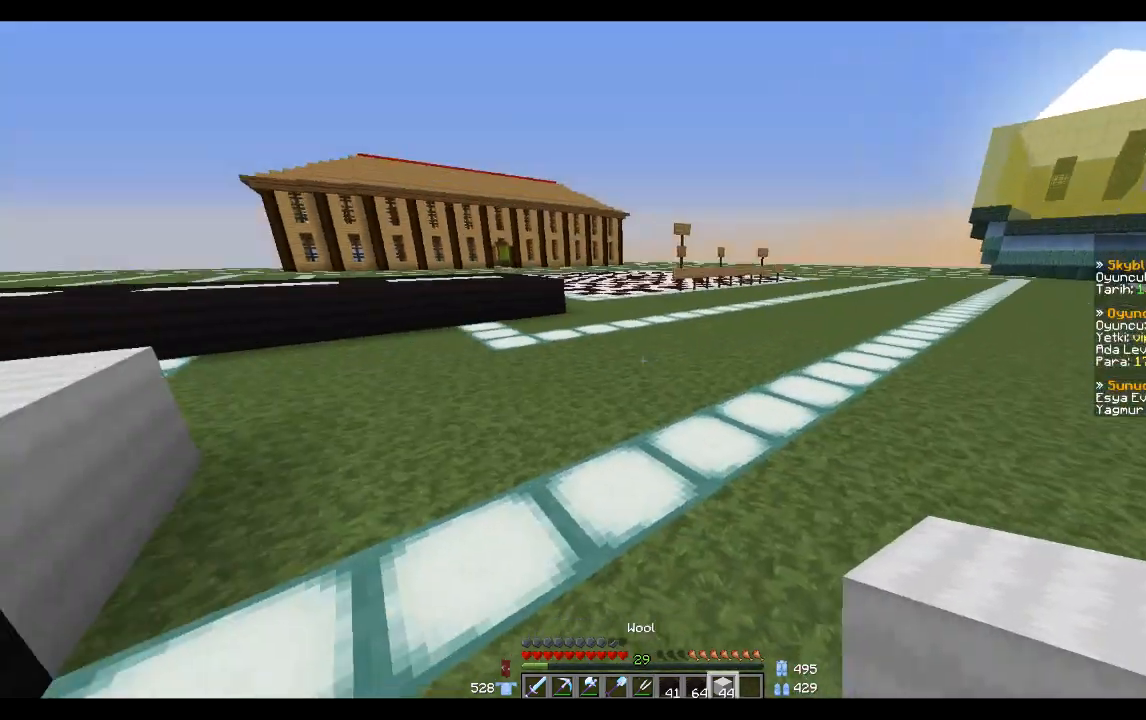
{"keys": [], "mouse": [], "events": []}
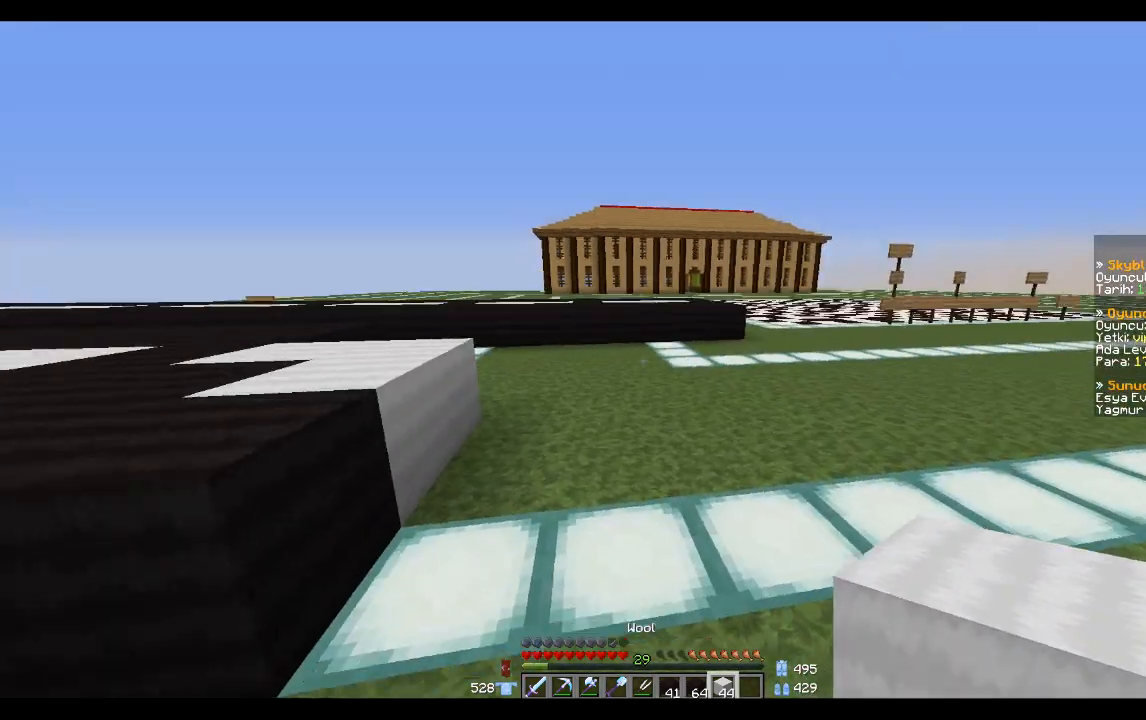
{"keys": [], "mouse": [], "events": []}
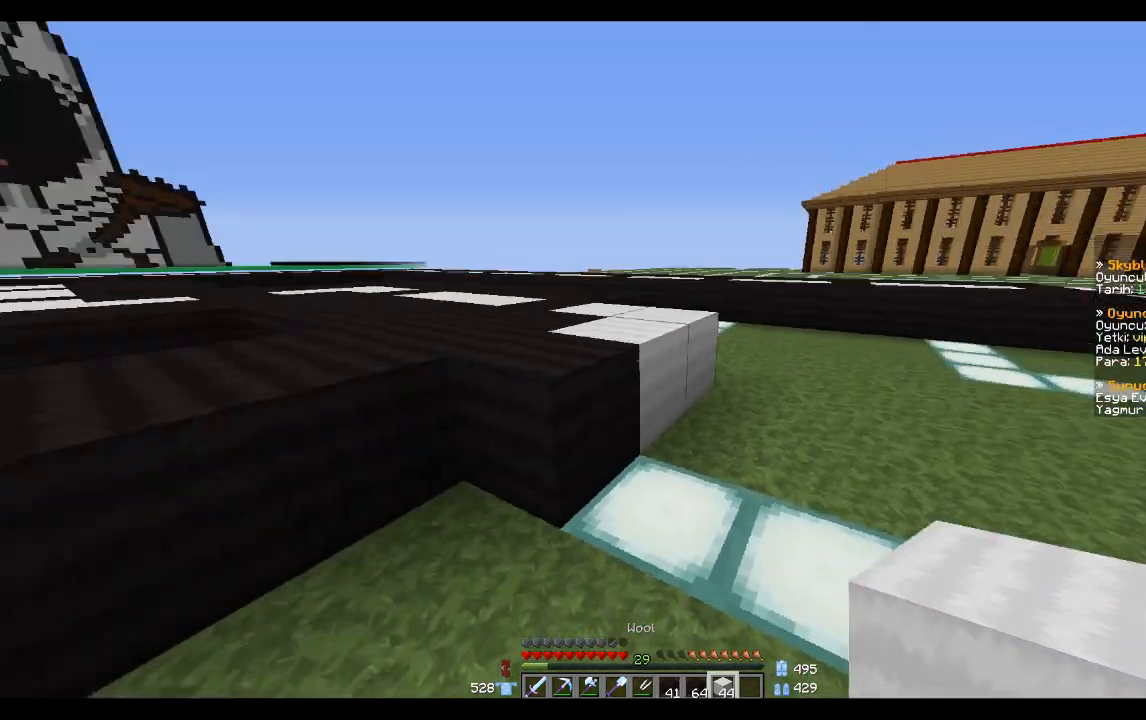
{"keys": [], "mouse": [], "events": []}
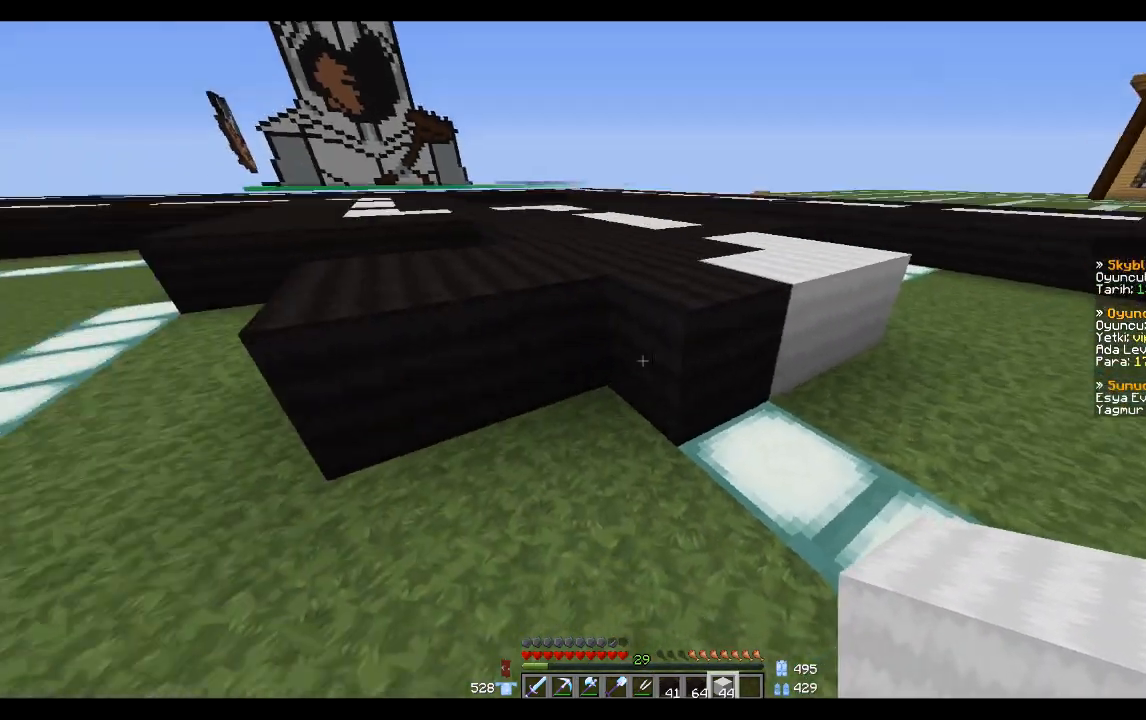
{"keys": [], "mouse": [], "events": [[401, "space", "down"], [501, "space", "up"]]}
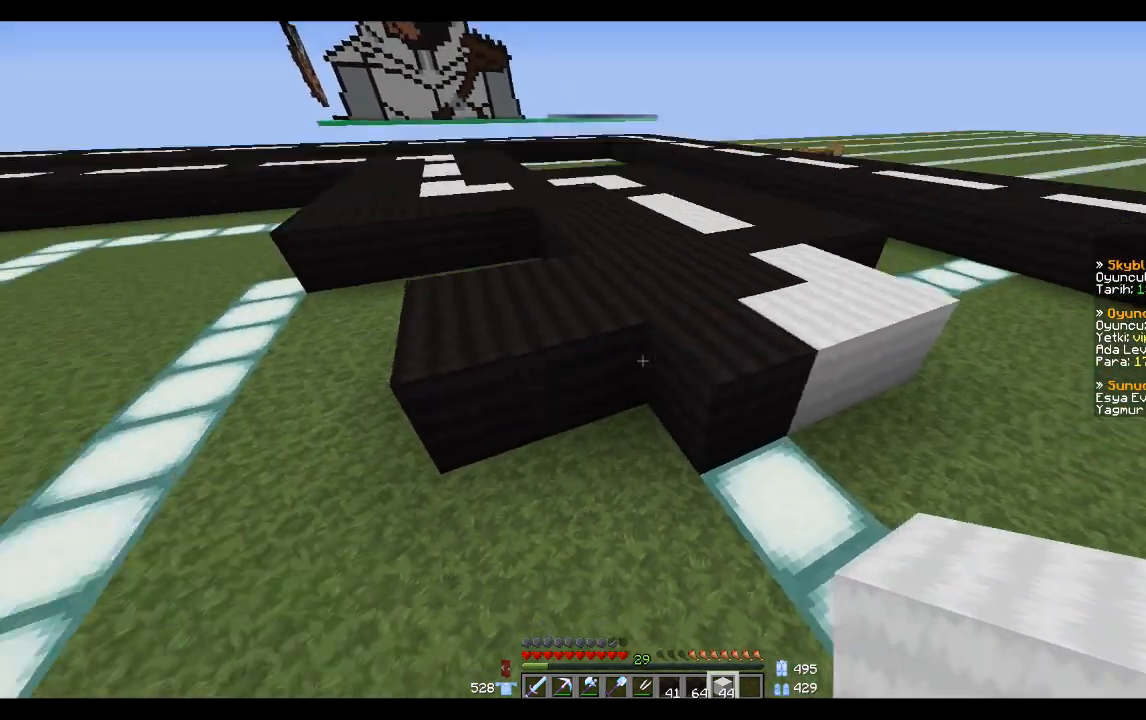
{"keys": ["a"], "mouse": ["right"], "events": [[67, "space", "down"], [167, "space", "up"], [467, "a", "down"], [467, "mouse_right", "down"]]}
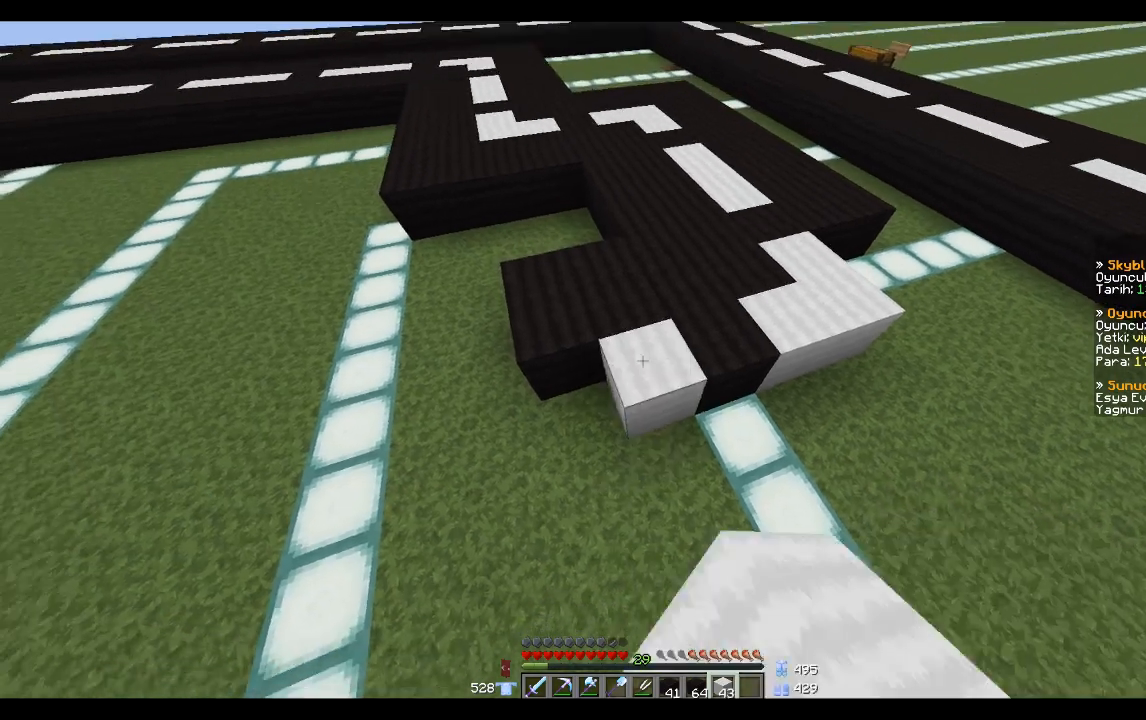
{"keys": [], "mouse": [], "events": [[67, "mouse_right", "up"], [134, "a", "up"], [267, "mouse_right", "down"], [334, "mouse_right", "up"]]}
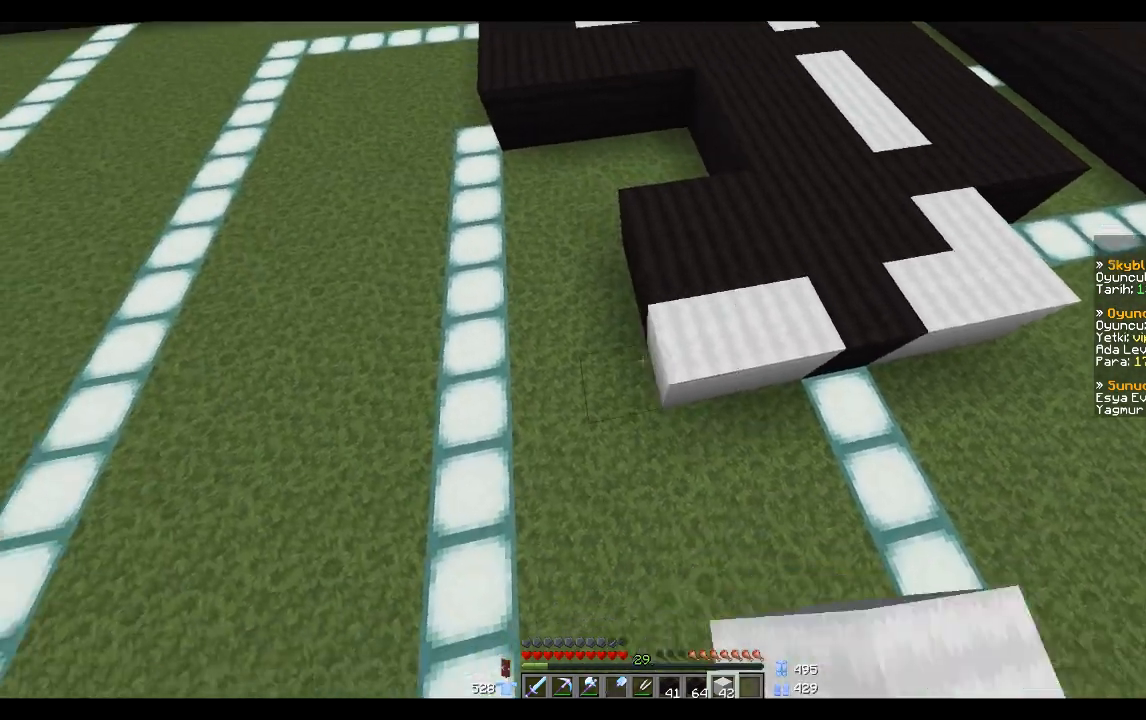
{"keys": ["a"], "mouse": [], "events": [[67, "mouse_right", "down"], [200, "mouse_right", "up"], [367, "a", "down"]]}
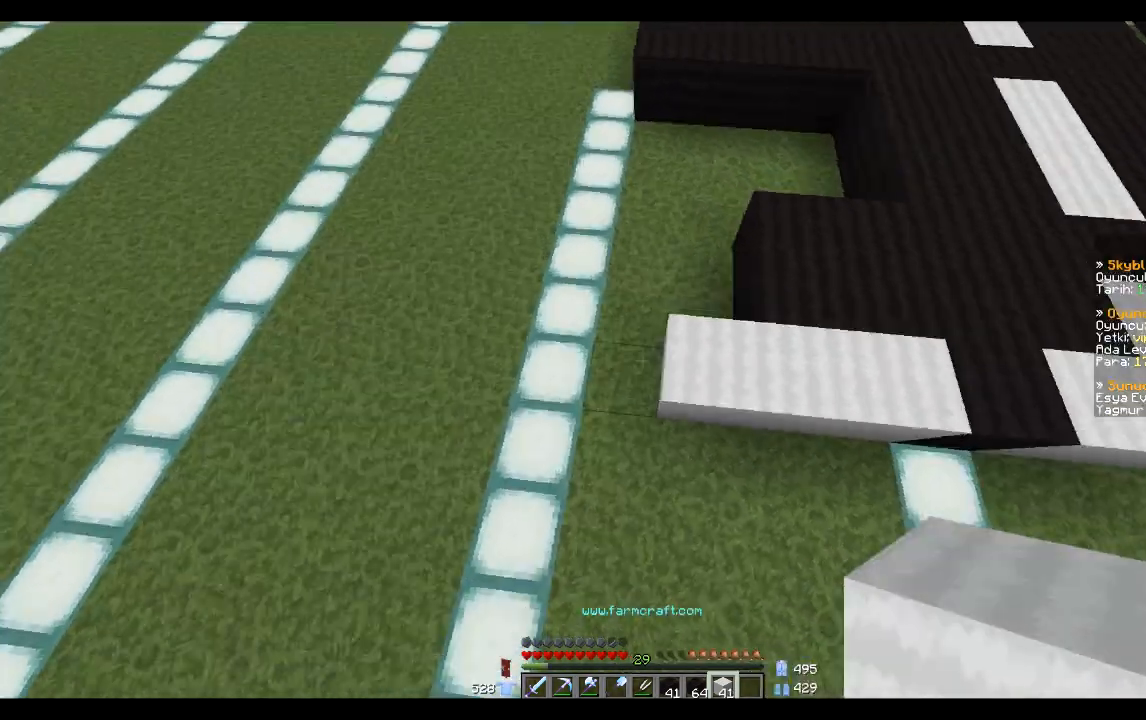
{"keys": [], "mouse": [], "events": [[101, "a", "up"], [401, "mouse_right", "down"], [501, "mouse_right", "up"]]}
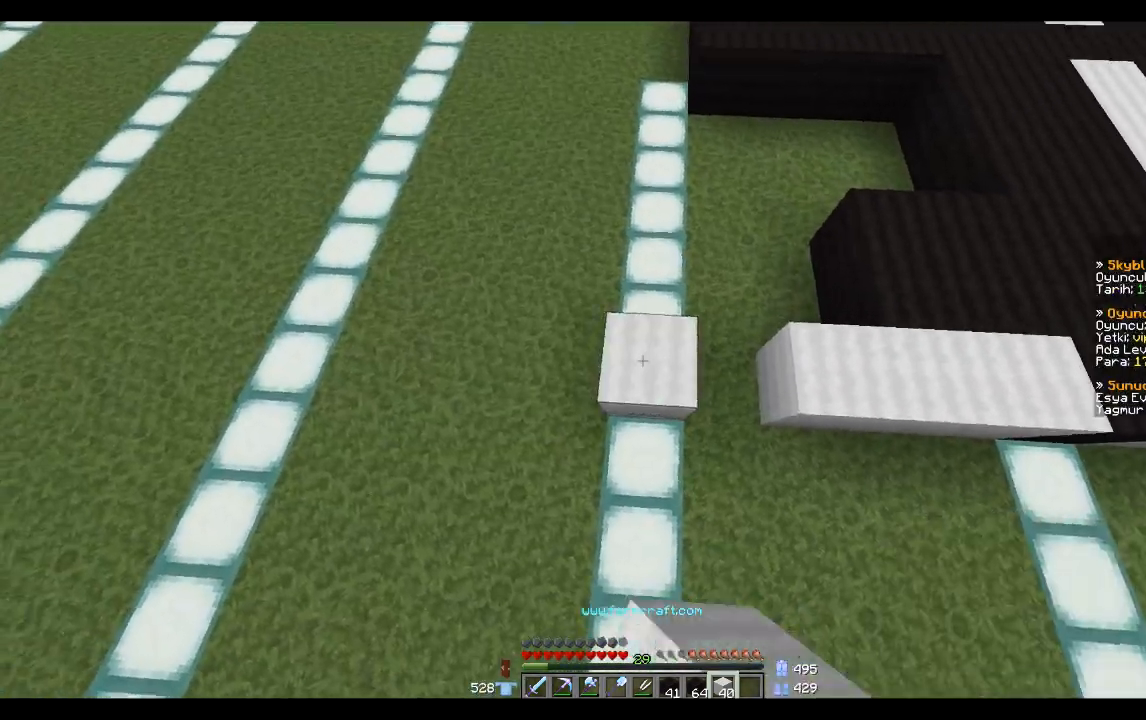
{"keys": ["a"], "mouse": [], "events": [[133, "a", "down"], [267, "a", "up"], [334, "mouse_right", "down"], [434, "mouse_right", "up"], [467, "a", "down"]]}
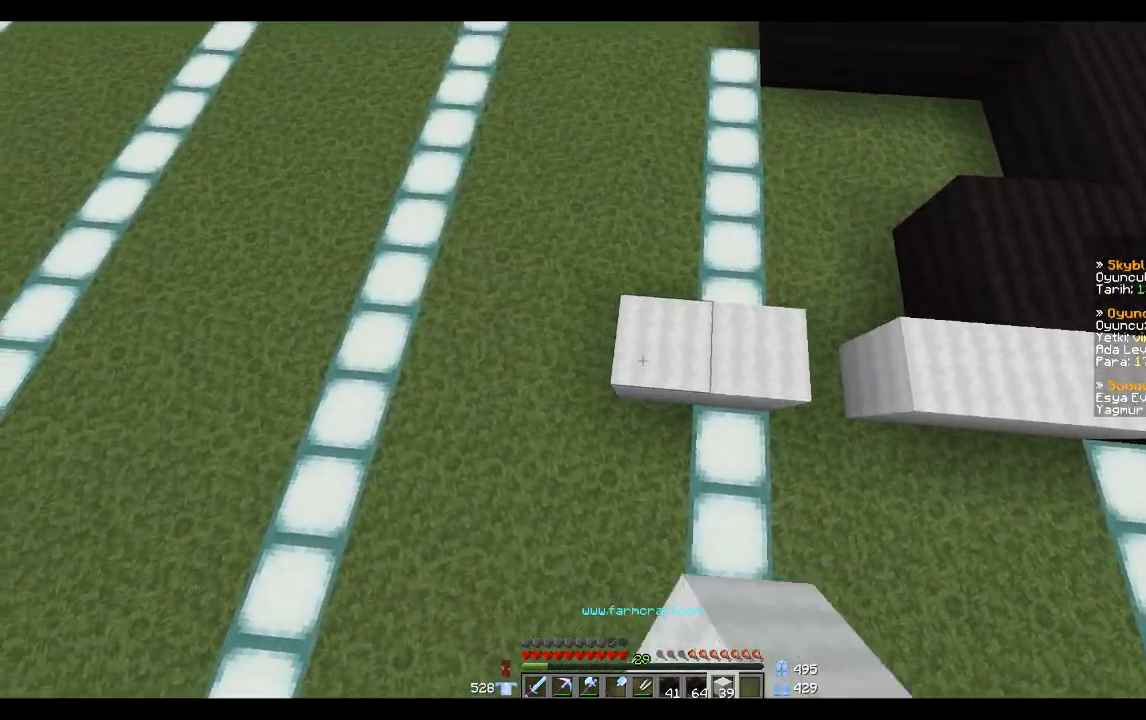
{"keys": ["a"], "mouse": [], "events": [[101, "a", "up"], [301, "mouse_right", "down"], [334, "mouse_right", "up"], [401, "a", "down"]]}
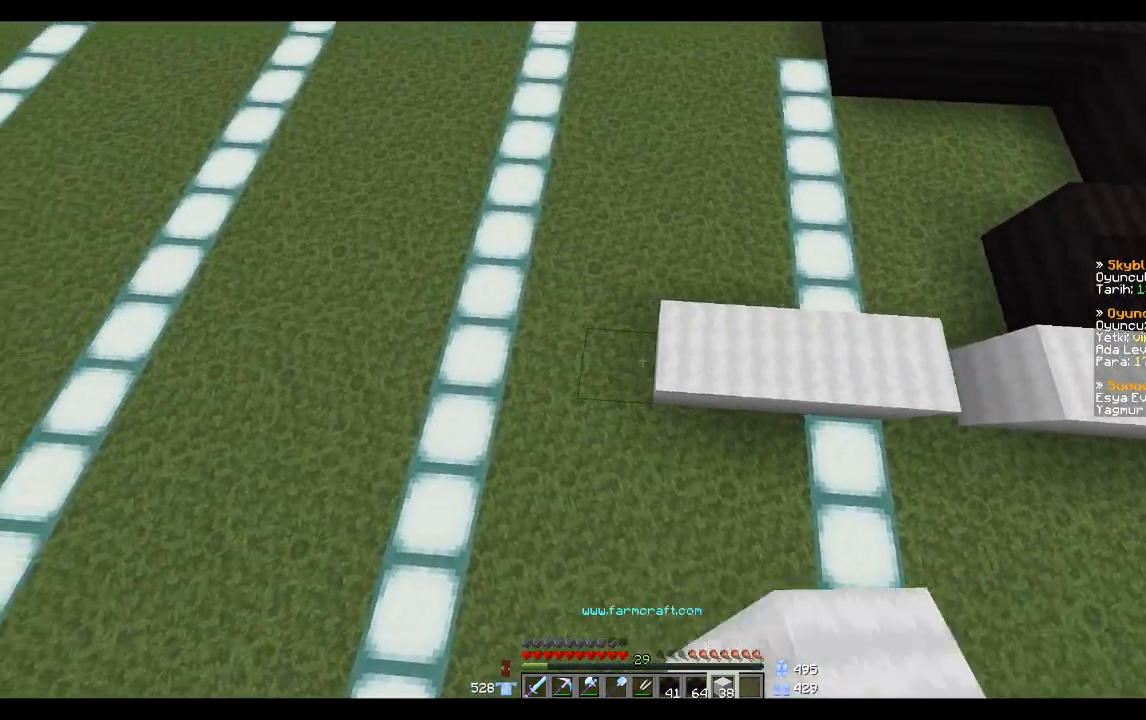
{"keys": ["a"], "mouse": [], "events": [[100, "a", "up"], [400, "mouse_right", "down"], [500, "a", "down"], [500, "mouse_right", "up"]]}
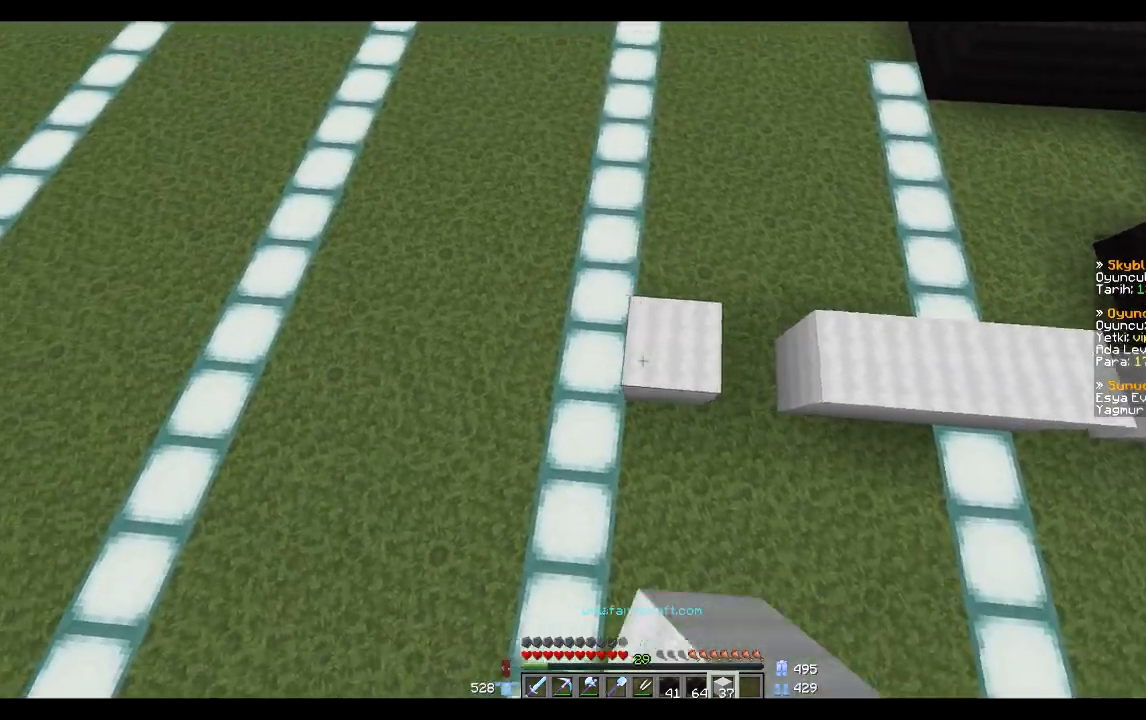
{"keys": [], "mouse": ["right"], "events": [[101, "a", "up"], [234, "mouse_right", "down"], [367, "mouse_right", "up"], [401, "a", "down"], [468, "a", "up"], [501, "mouse_right", "down"]]}
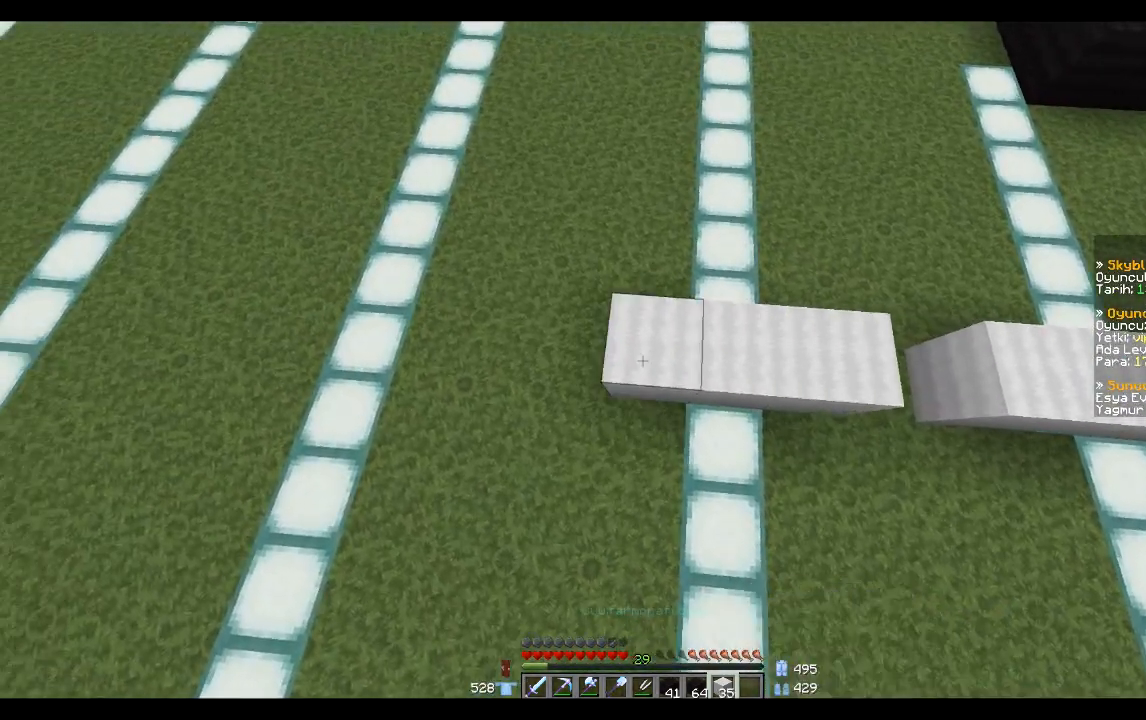
{"keys": ["a"], "mouse": [], "events": [[133, "mouse_right", "up"], [400, "a", "down"]]}
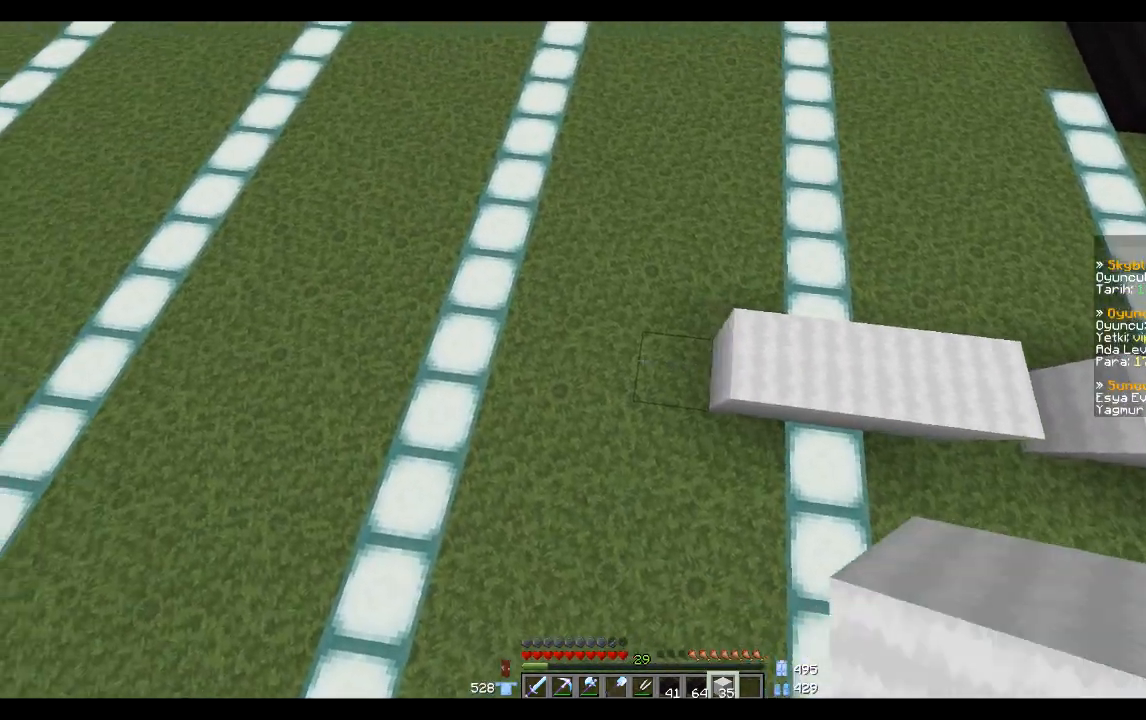
{"keys": [], "mouse": ["right"], "events": [[34, "a", "up"], [167, "mouse_right", "down"], [267, "mouse_right", "up"], [301, "a", "down"], [434, "a", "up"], [501, "mouse_right", "down"]]}
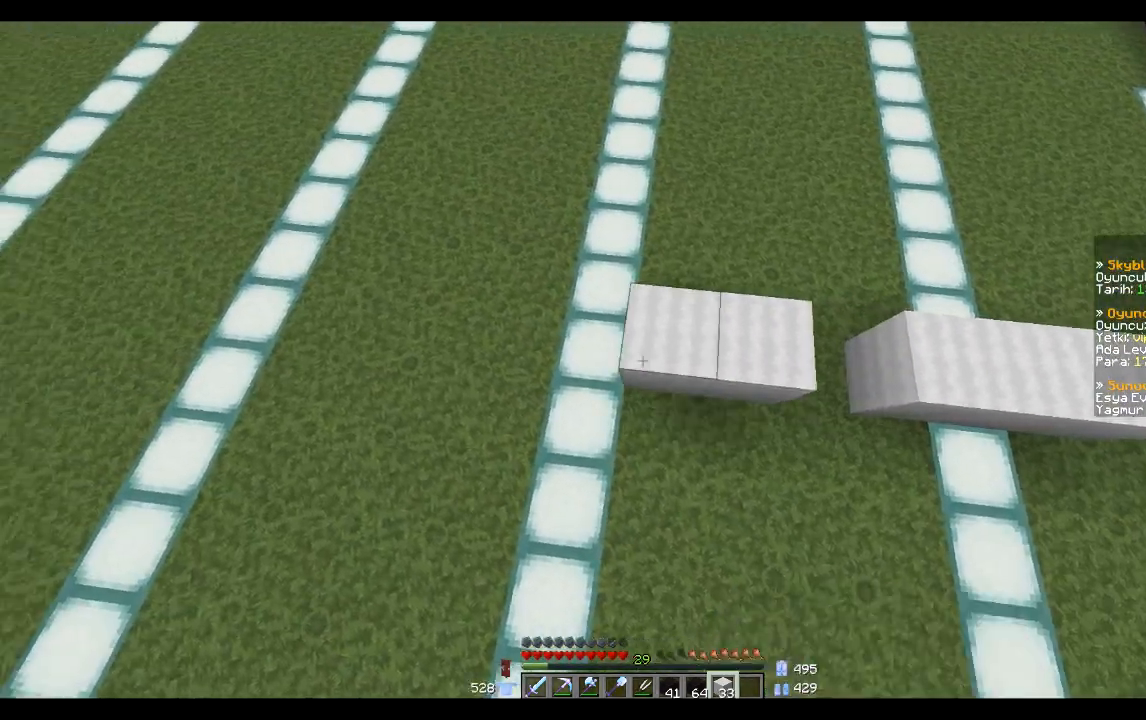
{"keys": [], "mouse": [], "events": [[67, "mouse_right", "up"], [267, "a", "down"], [267, "mouse_right", "down"], [267, "w", "down"], [334, "mouse_right", "up"], [334, "w", "up"], [400, "a", "up"]]}
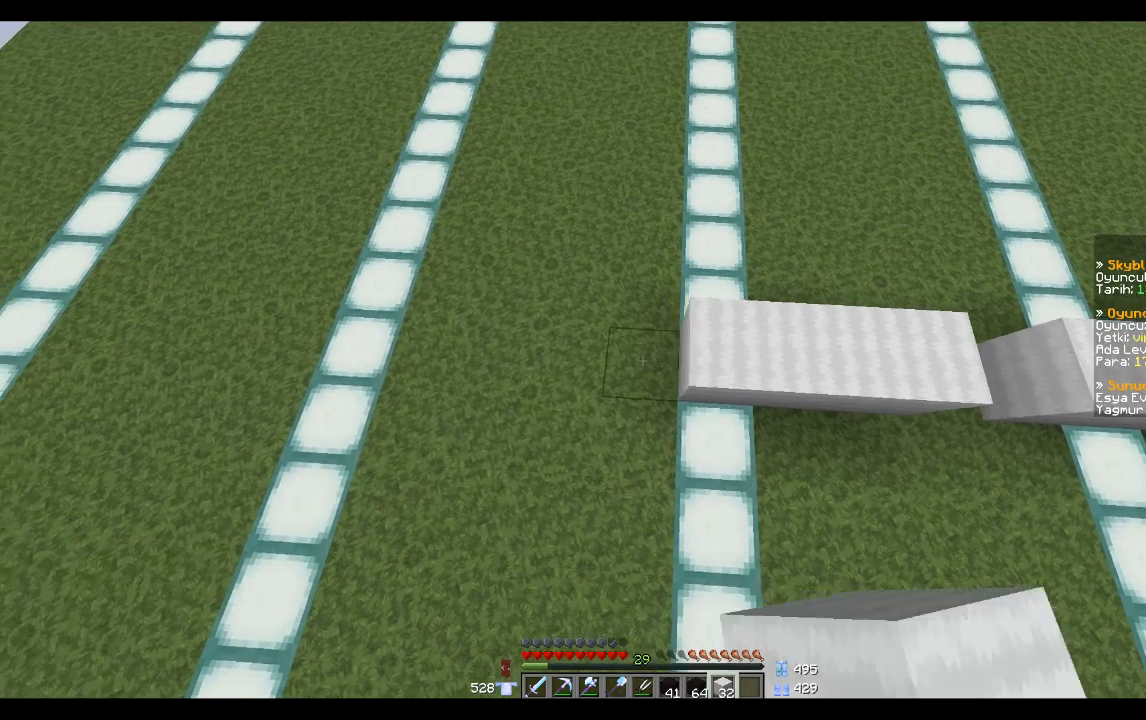
{"keys": ["a"], "mouse": [], "events": [[334, "mouse_right", "down"], [367, "mouse_right", "up"], [501, "a", "down"]]}
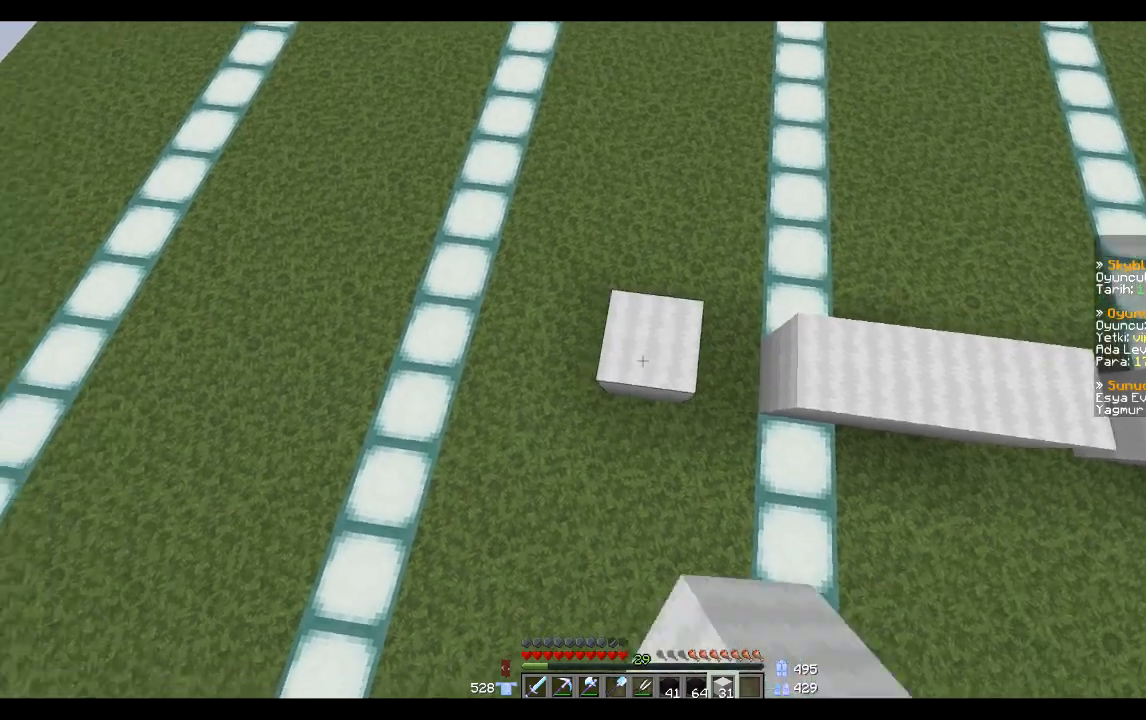
{"keys": [], "mouse": [], "events": [[100, "a", "up"], [267, "mouse_right", "down"], [334, "a", "down"], [334, "mouse_right", "up"], [467, "a", "up"]]}